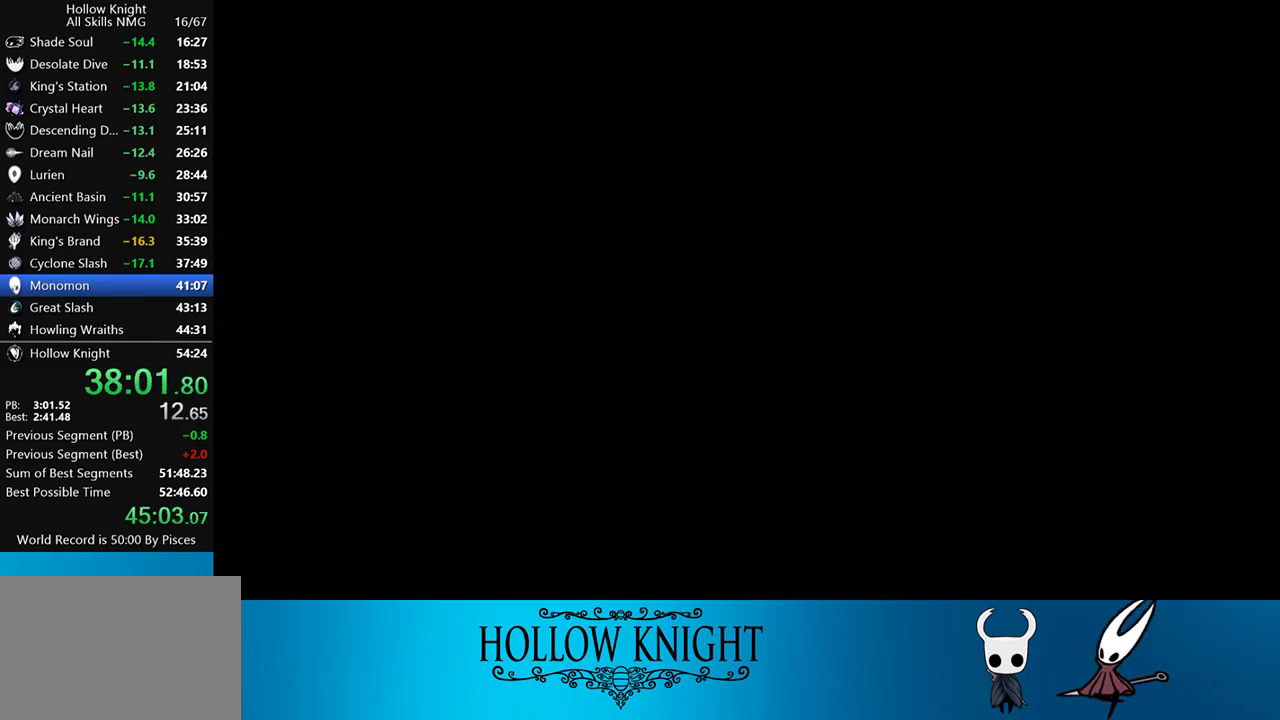
Gameplay with a controller (PlayStation layout); each line is a JSON object with the inputs held at the frame after it. "events" lists button and stick changes between this image and that frame as [ms after this image, input, new state], when the widget could be followed in between. Not read: L3 R3 left_stick right_stick.
{"buttons": [], "events": [[100, "CROSS", "down"], [167, "CROSS", "up"], [200, "CROSS", "down"], [267, "CROSS", "up"], [300, "CROSS", "down"], [367, "CROSS", "up"], [433, "CROSS", "down"], [500, "CROSS", "up"]]}
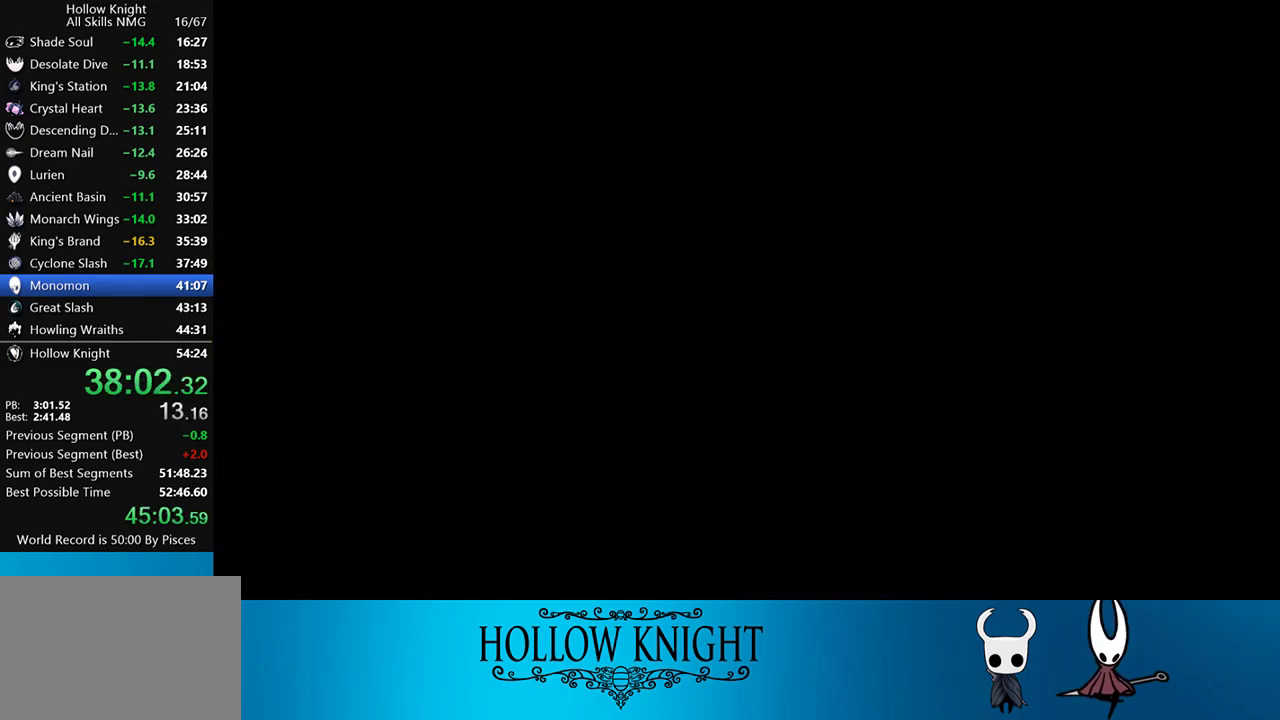
{"buttons": [], "events": [[67, "CROSS", "down"], [100, "CROSS", "up"], [167, "CROSS", "down"], [233, "CROSS", "up"], [300, "CROSS", "down"], [333, "CROSS", "up"], [400, "CROSS", "down"], [467, "CROSS", "up"]]}
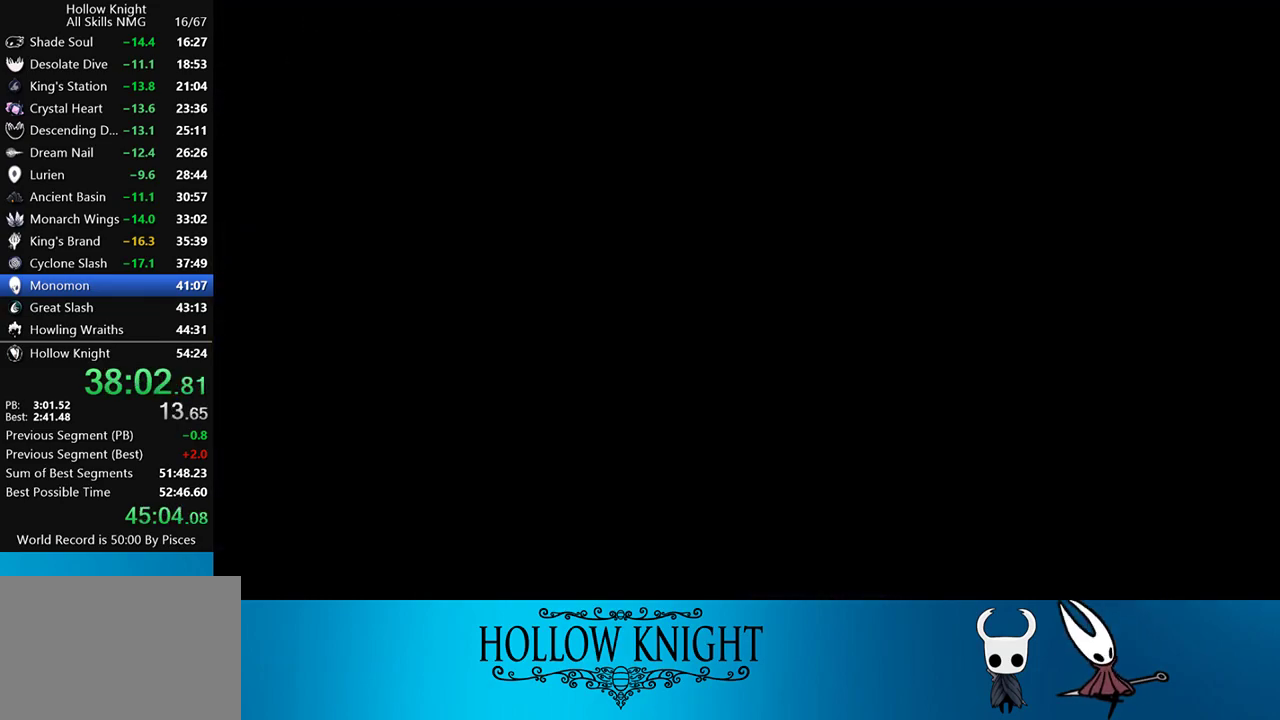
{"buttons": ["CROSS"], "events": [[33, "CROSS", "down"], [100, "CROSS", "up"], [167, "CROSS", "down"], [233, "CROSS", "up"], [300, "CROSS", "down"], [333, "CROSS", "up"], [400, "CROSS", "down"], [433, "CROSS", "up"], [483, "CROSS", "down"]]}
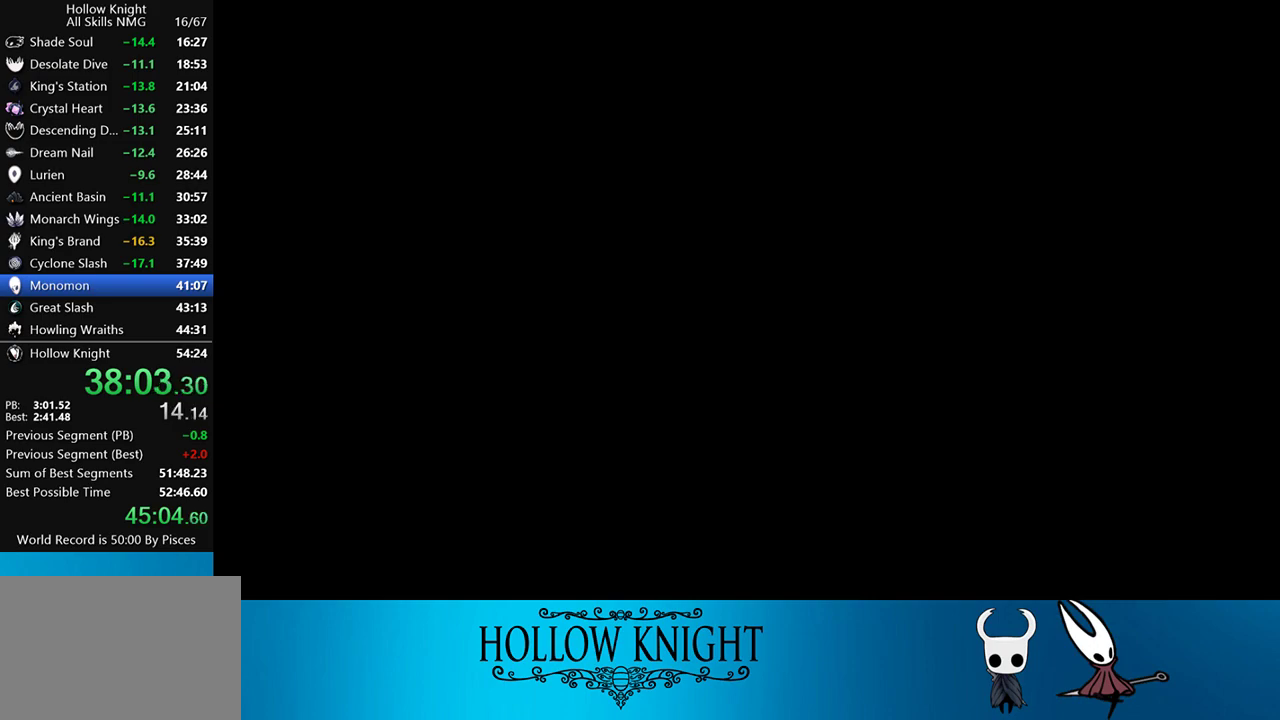
{"buttons": ["CROSS"], "events": [[67, "CROSS", "up"], [133, "CROSS", "down"], [200, "CROSS", "up"], [267, "CROSS", "down"], [300, "CROSS", "up"], [367, "CROSS", "down"], [433, "CROSS", "up"], [500, "CROSS", "down"]]}
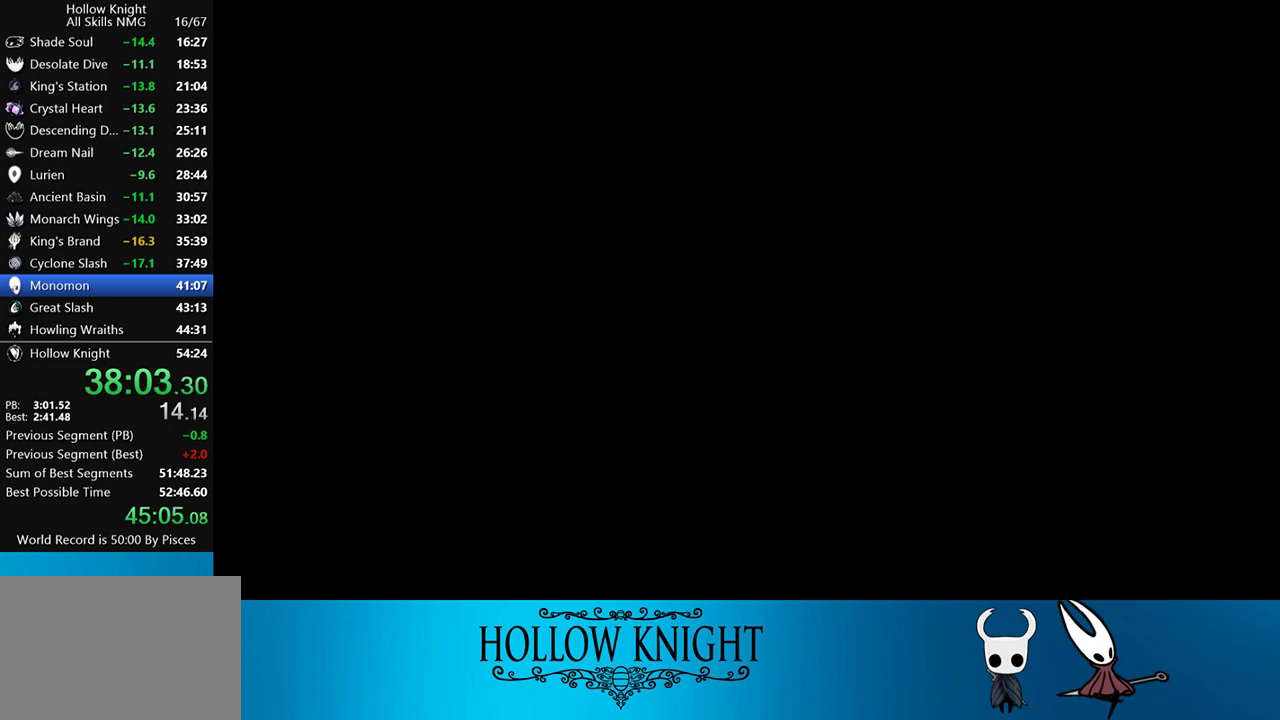
{"buttons": [], "events": [[33, "CROSS", "up"], [100, "CROSS", "down"], [133, "CROSS", "up"], [200, "CROSS", "down"], [267, "CROSS", "up"], [333, "CROSS", "down"], [367, "CROSS", "up"], [467, "CROSS", "down"], [500, "CROSS", "up"]]}
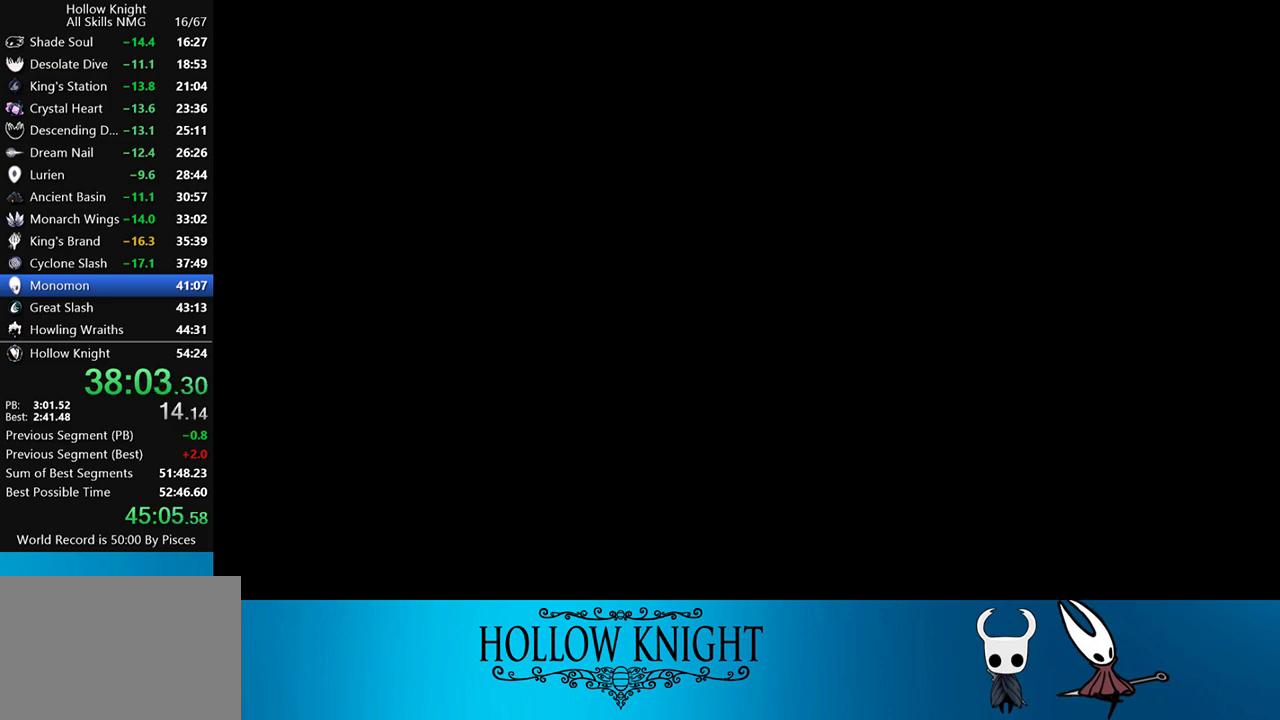
{"buttons": [], "events": [[67, "CROSS", "down"], [133, "CROSS", "up"], [200, "CROSS", "down"], [267, "CROSS", "up"], [333, "CROSS", "down"], [400, "CROSS", "up"], [433, "CROSS", "down"], [500, "CROSS", "up"]]}
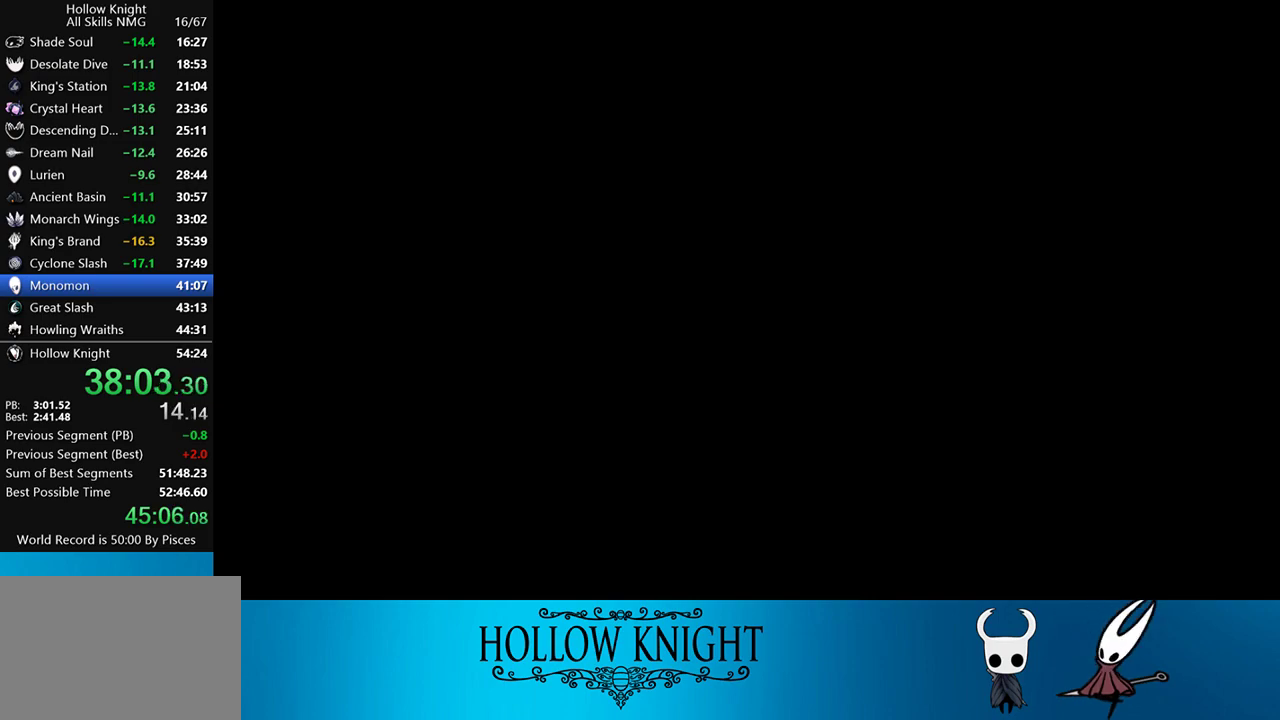
{"buttons": [], "events": [[67, "CROSS", "down"], [100, "CROSS", "up"], [167, "CROSS", "down"], [233, "CROSS", "up"], [267, "CROSS", "down"], [333, "CROSS", "up"], [400, "CROSS", "down"], [467, "CROSS", "up"]]}
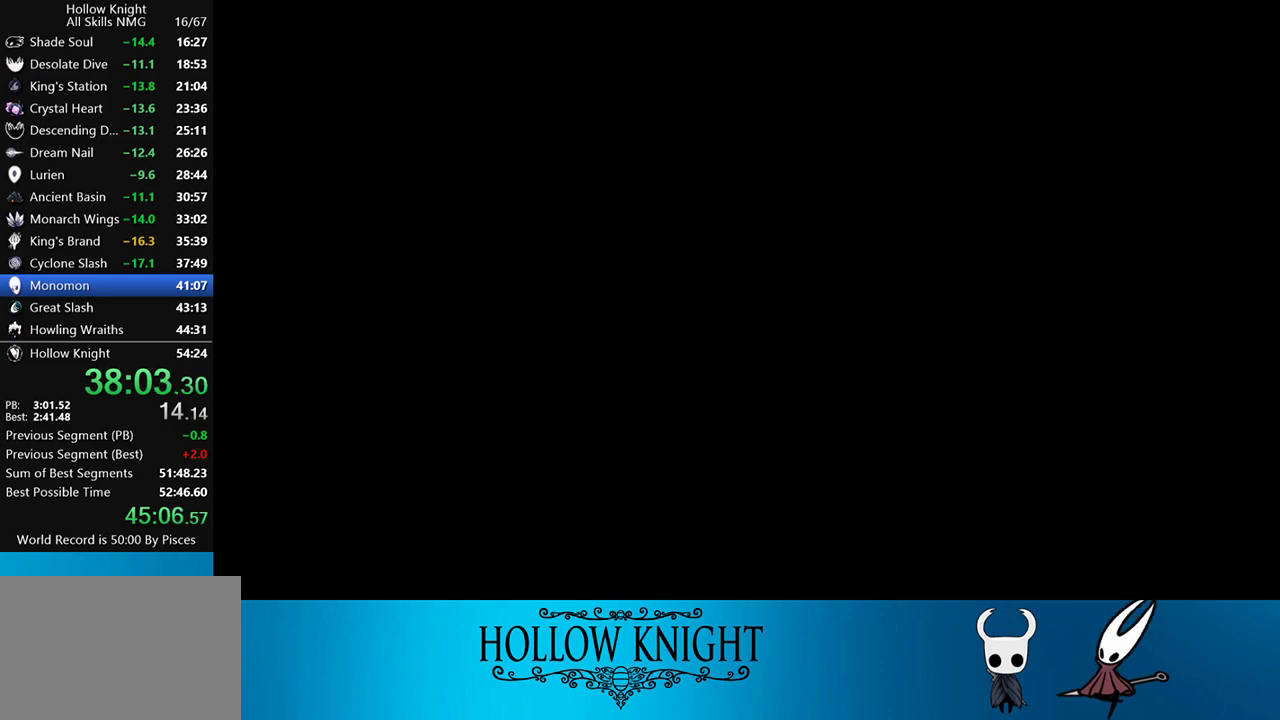
{"buttons": [], "events": [[33, "CROSS", "down"], [100, "CROSS", "up"], [167, "CROSS", "down"], [200, "CROSS", "up"], [267, "CROSS", "down"], [333, "CROSS", "up"], [400, "CROSS", "down"], [433, "CROSS", "up"]]}
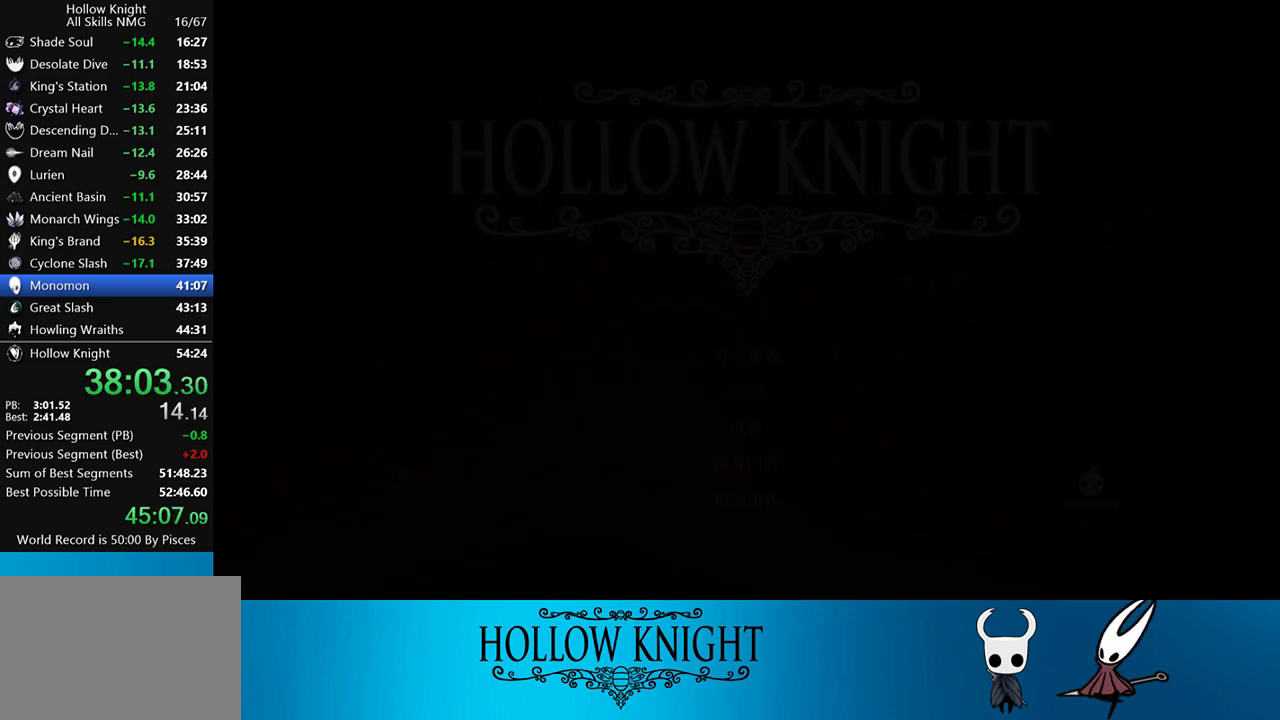
{"buttons": ["CROSS"], "events": [[133, "CROSS", "down"], [167, "CROSS", "up"], [267, "CROSS", "down"], [300, "CROSS", "up"], [400, "CROSS", "down"], [467, "CROSS", "up"], [483, "CROSS", "down"]]}
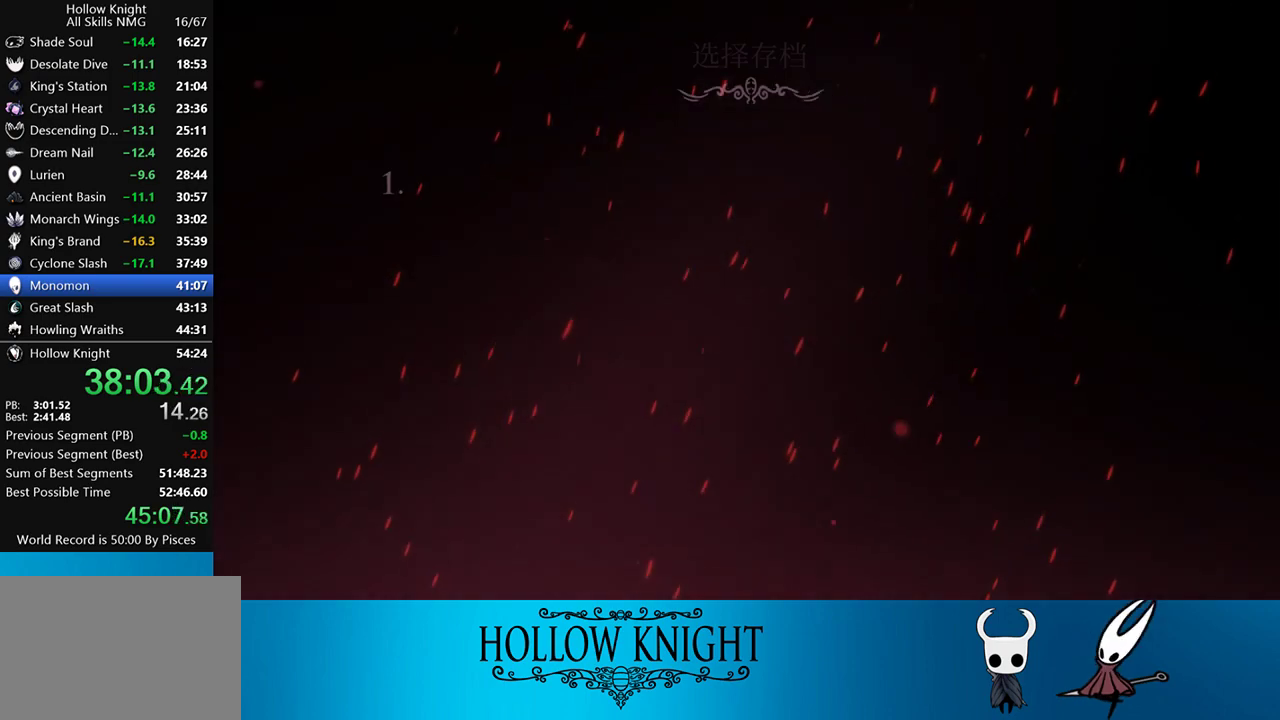
{"buttons": ["CROSS"], "events": [[67, "CROSS", "up"], [133, "CROSS", "down"], [200, "CROSS", "up"], [267, "CROSS", "down"], [300, "CROSS", "up"], [367, "CROSS", "down"], [400, "CROSS", "up"], [500, "CROSS", "down"]]}
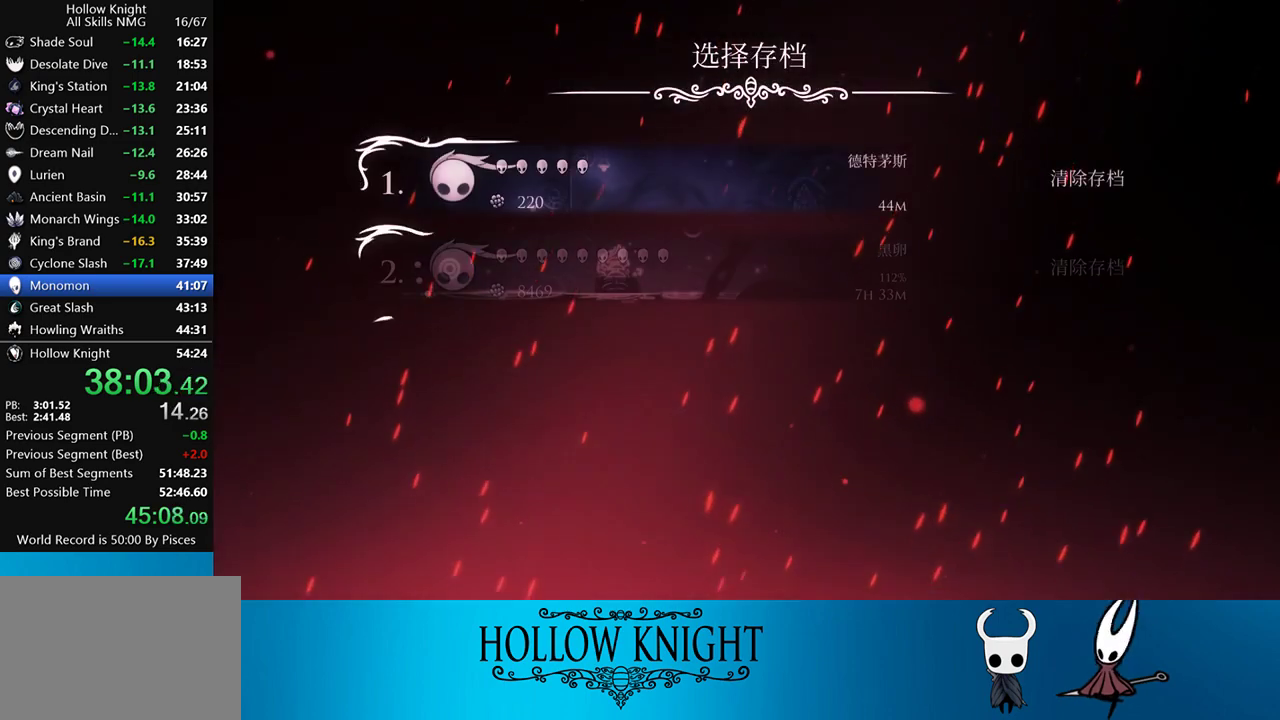
{"buttons": ["CROSS"], "events": [[33, "CROSS", "up"], [100, "CROSS", "down"], [167, "CROSS", "up"], [200, "CROSS", "down"], [300, "CROSS", "up"], [333, "CROSS", "down"]]}
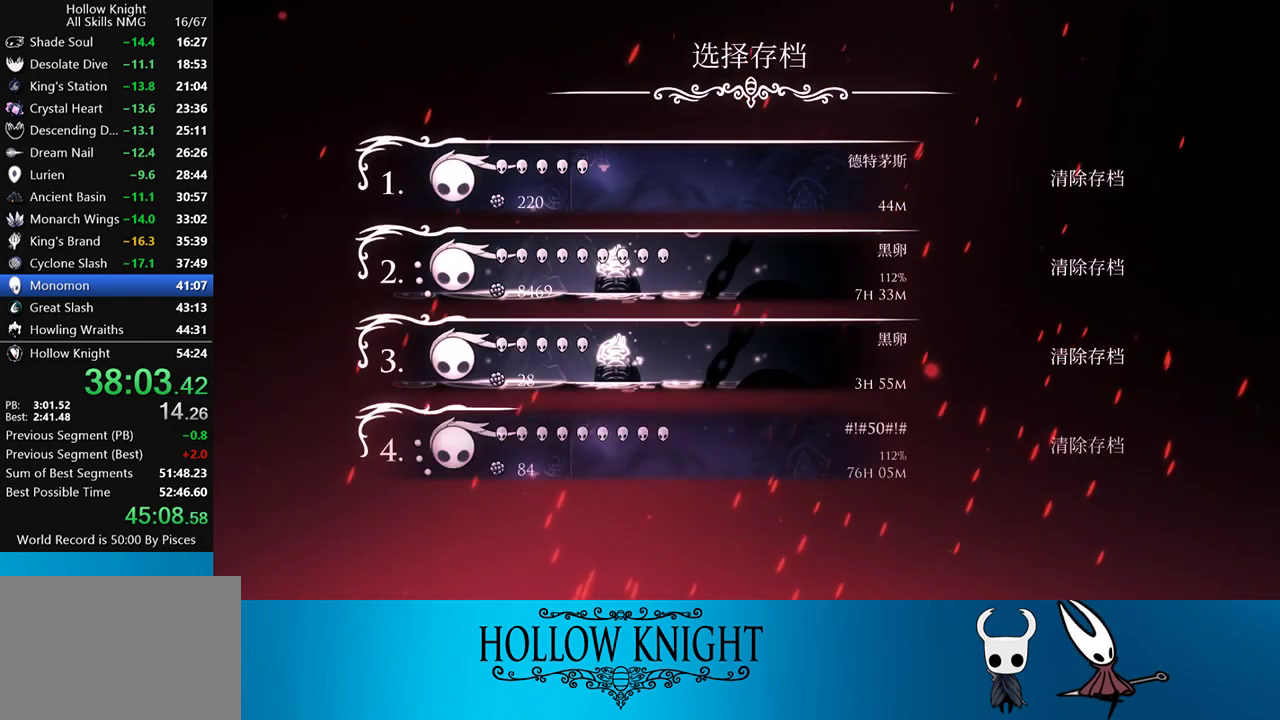
{"buttons": [], "events": [[33, "CROSS", "up"], [67, "CROSS", "down"], [133, "CROSS", "up"], [200, "CROSS", "down"], [267, "CROSS", "up"], [300, "CROSS", "down"], [367, "CROSS", "up"], [433, "CROSS", "down"], [500, "CROSS", "up"]]}
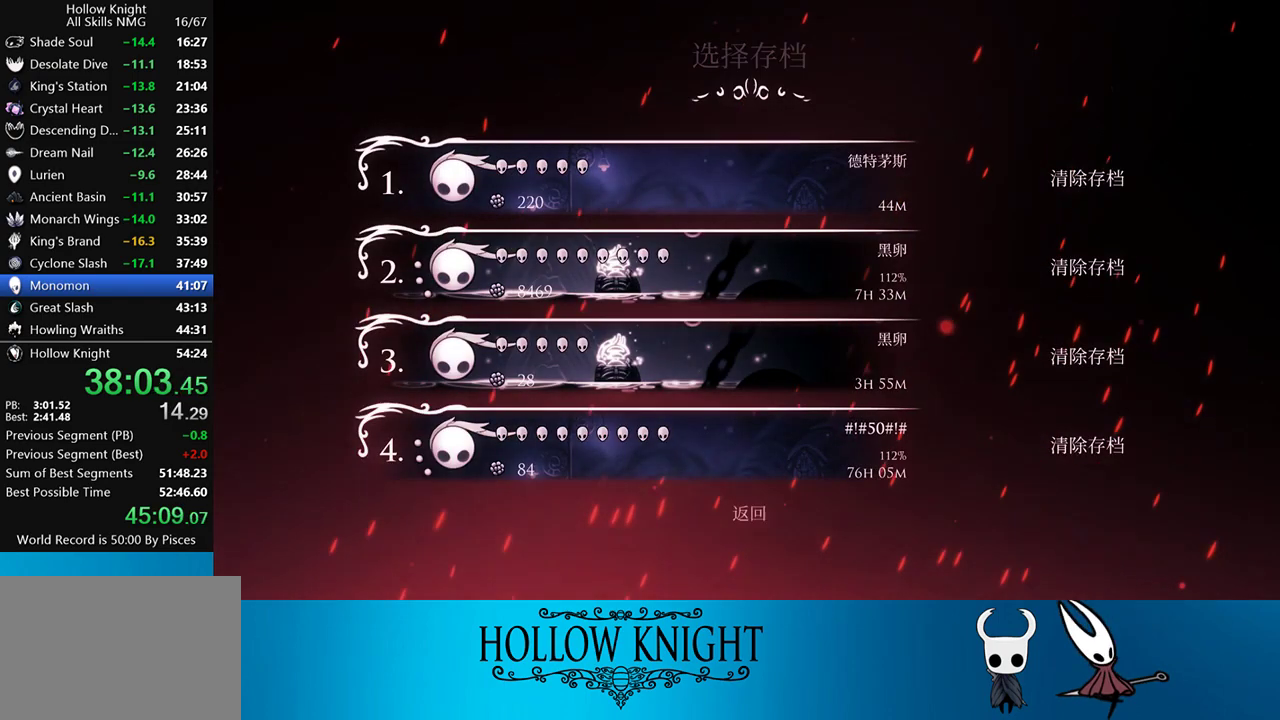
{"buttons": [], "events": [[67, "CROSS", "down"], [100, "CROSS", "up"], [167, "CROSS", "down"], [233, "CROSS", "up"], [300, "CROSS", "down"], [367, "CROSS", "up"], [400, "CROSS", "down"], [500, "CROSS", "up"]]}
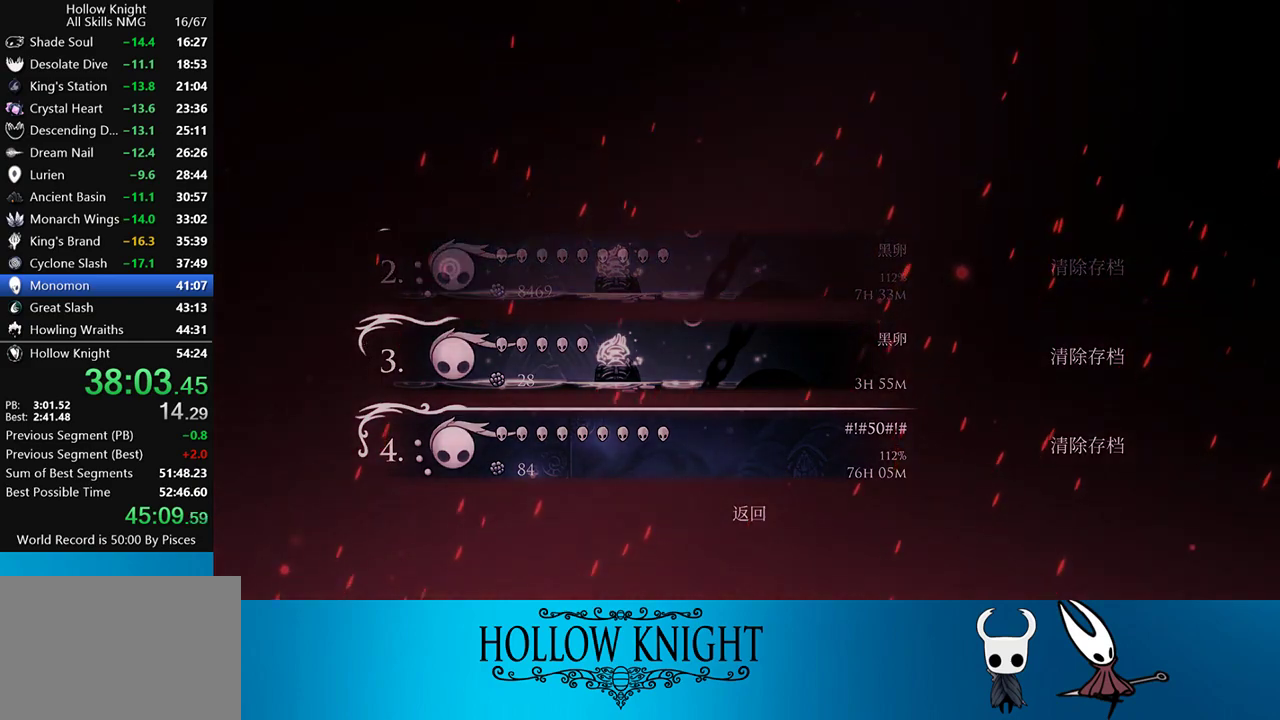
{"buttons": ["CROSS"], "events": [[17, "CROSS", "down"], [100, "CROSS", "up"], [167, "CROSS", "down"], [233, "CROSS", "up"], [267, "CROSS", "down"], [333, "CROSS", "up"], [400, "CROSS", "down"], [467, "CROSS", "up"], [500, "CROSS", "down"]]}
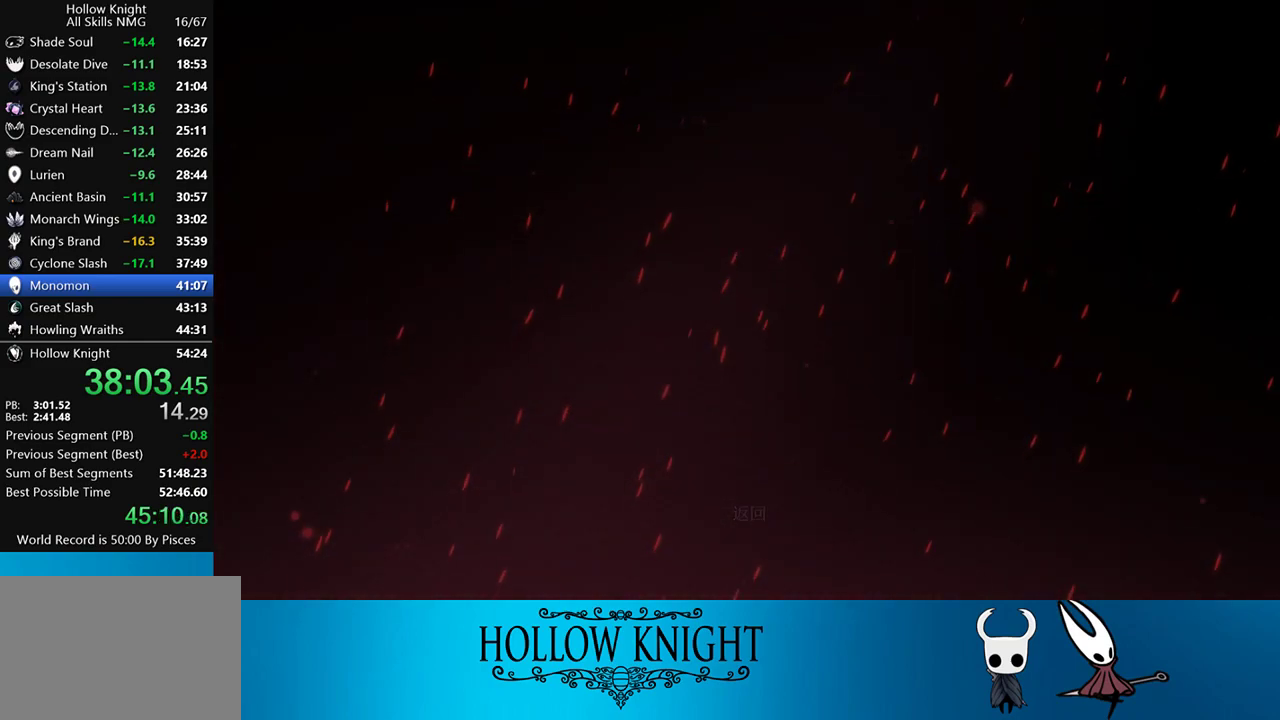
{"buttons": ["CROSS"], "events": [[67, "CROSS", "up"], [133, "CROSS", "down"], [200, "CROSS", "up"], [267, "CROSS", "down"], [300, "CROSS", "up"], [400, "CROSS", "down"], [433, "CROSS", "up"], [500, "CROSS", "down"]]}
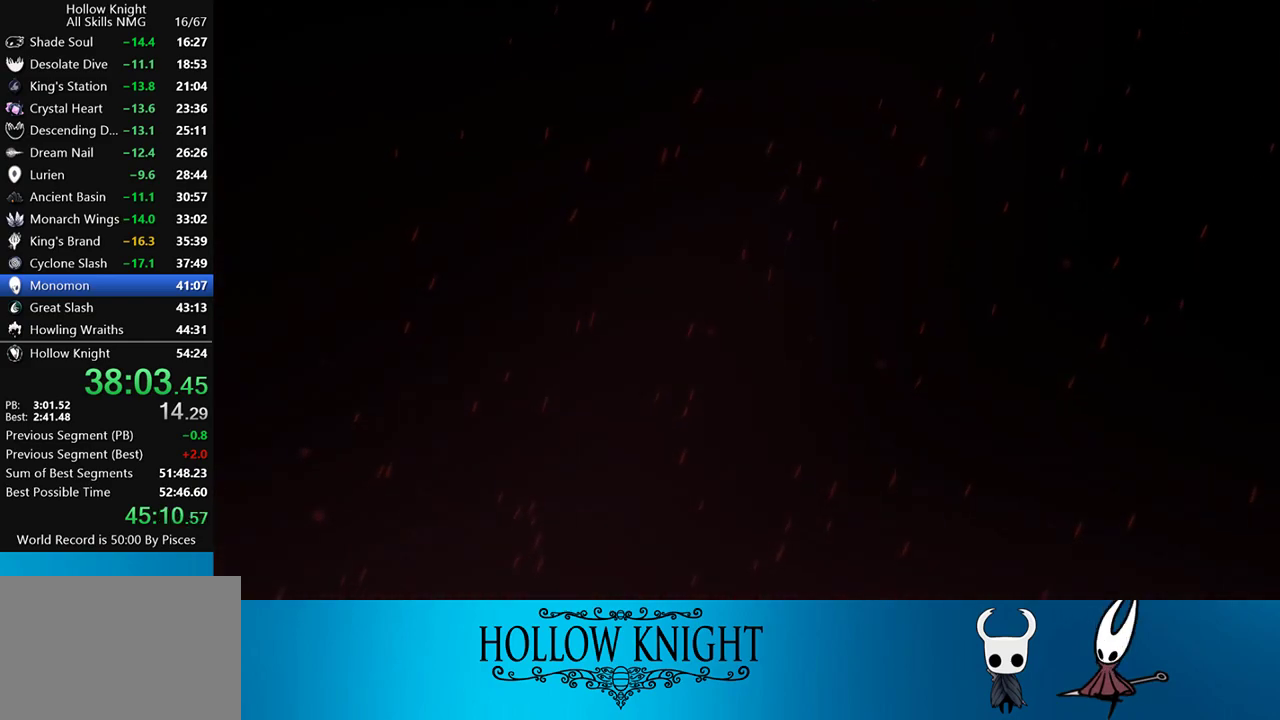
{"buttons": ["CROSS"], "events": [[50, "CROSS", "up"], [133, "CROSS", "down"], [167, "CROSS", "up"], [233, "CROSS", "down"], [300, "CROSS", "up"], [367, "CROSS", "down"], [433, "CROSS", "up"], [500, "CROSS", "down"]]}
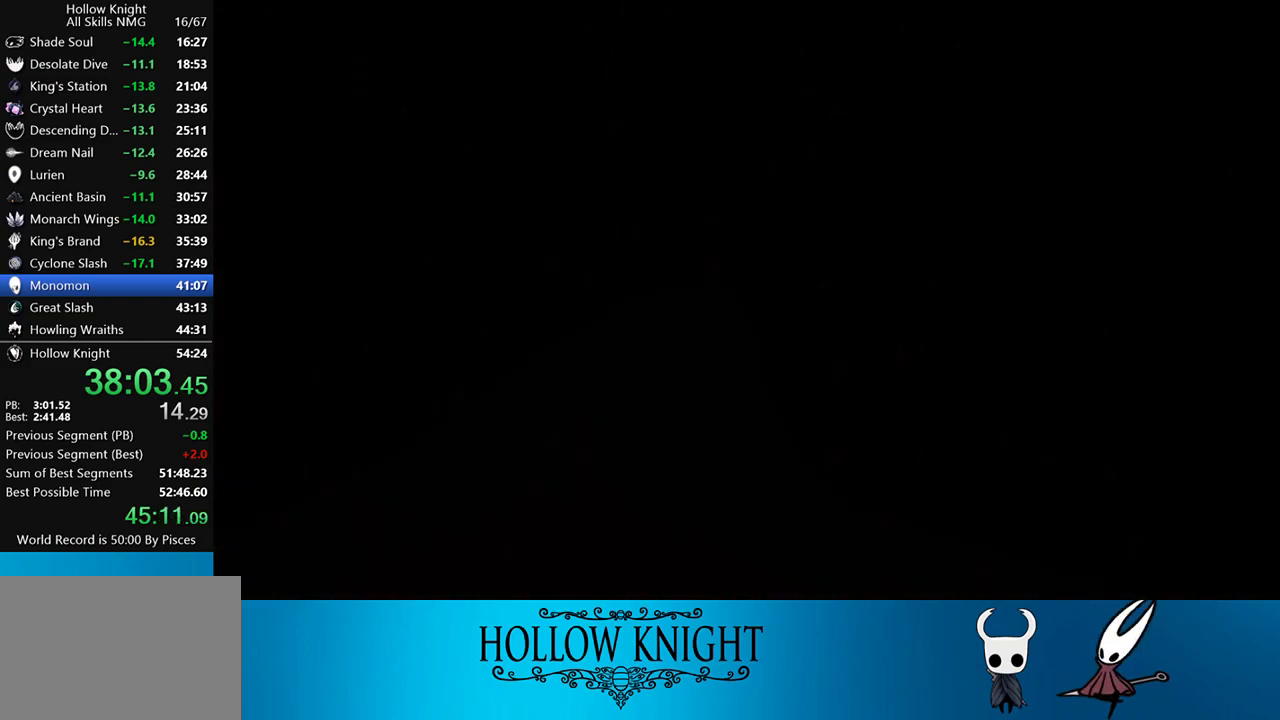
{"buttons": ["CROSS"], "events": [[67, "CROSS", "up"], [100, "CROSS", "down"], [167, "CROSS", "up"], [233, "CROSS", "down"], [300, "CROSS", "up"], [367, "CROSS", "down"], [433, "CROSS", "up"], [500, "CROSS", "down"]]}
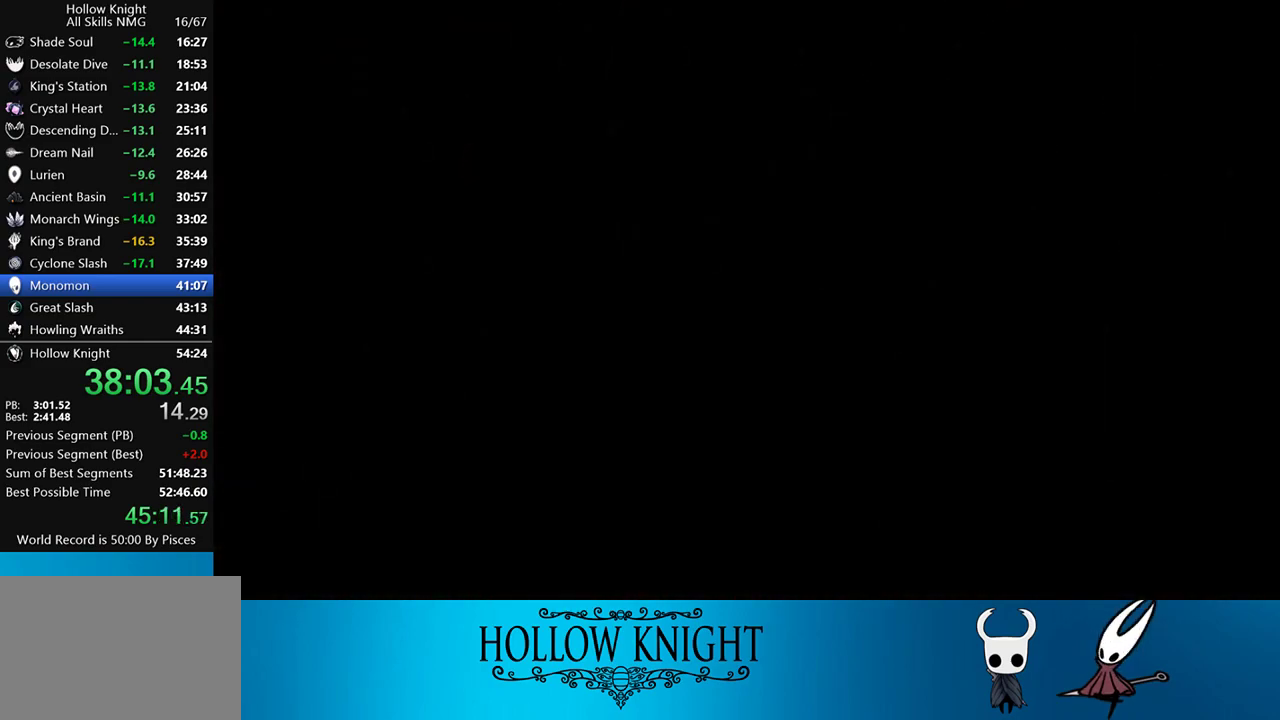
{"buttons": ["CROSS"], "events": [[67, "CROSS", "up"], [133, "CROSS", "down"], [167, "CROSS", "up"], [233, "CROSS", "down"], [300, "CROSS", "up"], [367, "CROSS", "down"], [383, "CROSS", "up"], [467, "CROSS", "down"]]}
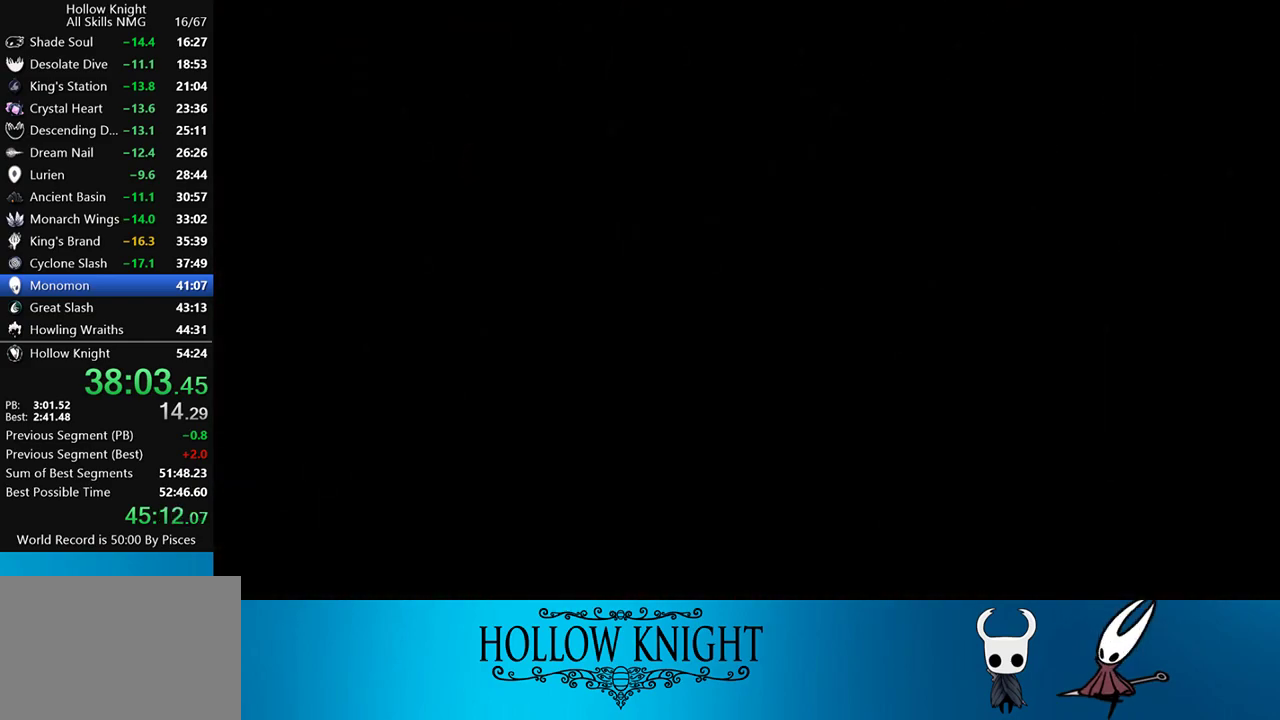
{"buttons": ["CROSS"], "events": [[33, "CROSS", "up"], [100, "CROSS", "down"], [167, "CROSS", "up"], [233, "CROSS", "down"], [300, "CROSS", "up"], [333, "CROSS", "down"], [400, "CROSS", "up"], [467, "CROSS", "down"]]}
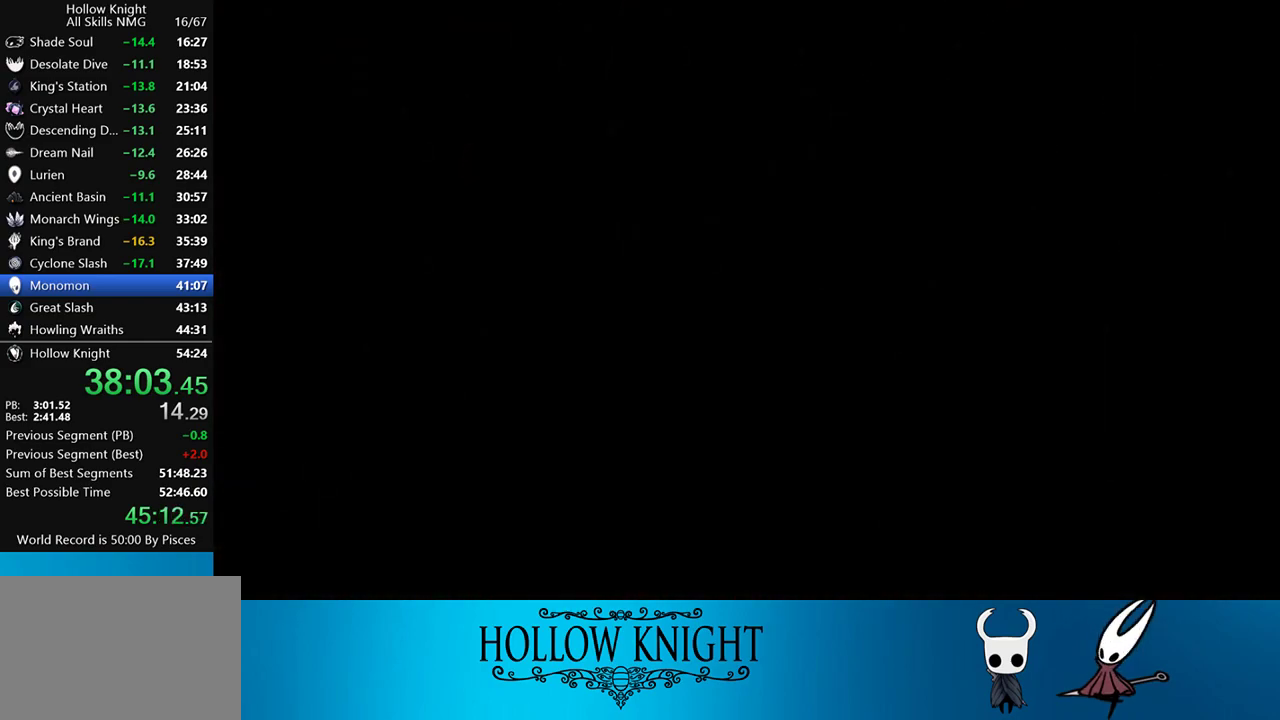
{"buttons": ["CROSS"], "events": [[33, "CROSS", "up"], [100, "CROSS", "down"], [133, "CROSS", "up"], [200, "CROSS", "down"], [267, "CROSS", "up"], [333, "CROSS", "down"], [400, "CROSS", "up"], [467, "CROSS", "down"]]}
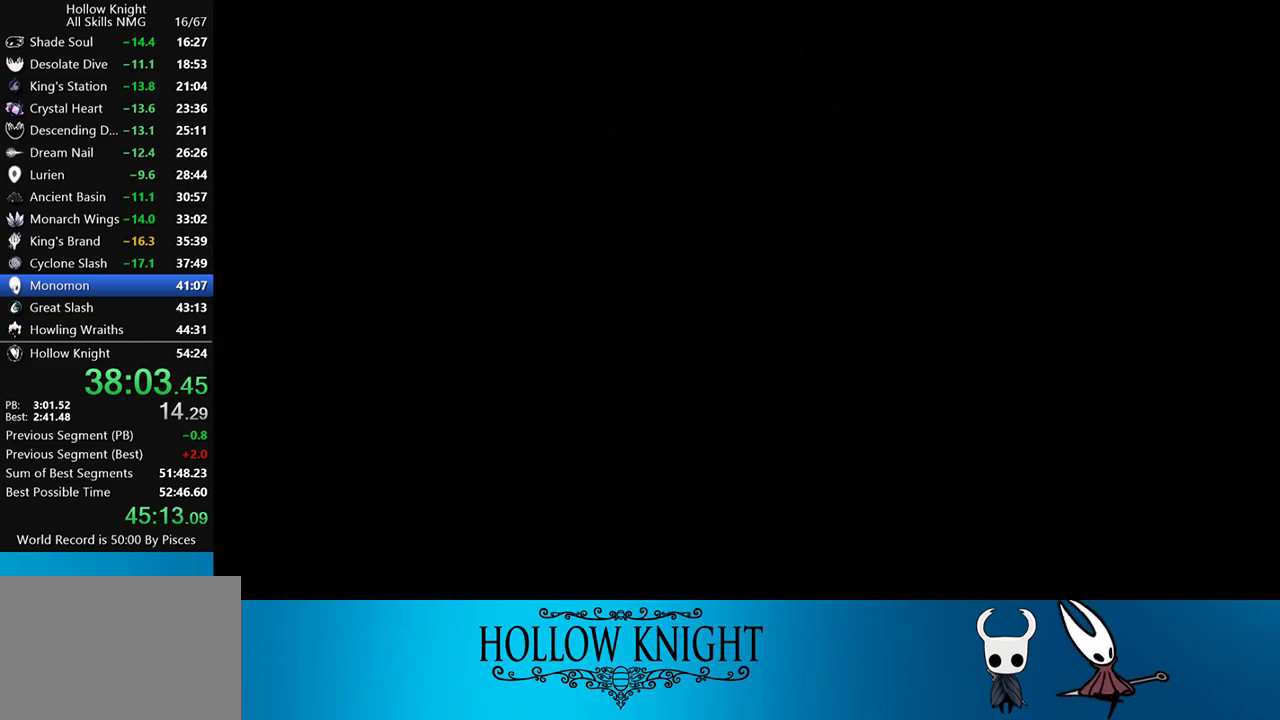
{"buttons": [], "events": [[33, "CROSS", "up"], [67, "CROSS", "down"], [133, "CROSS", "up"], [200, "CROSS", "down"], [267, "CROSS", "up"], [333, "CROSS", "down"], [400, "CROSS", "up"], [433, "CROSS", "down"], [500, "CROSS", "up"]]}
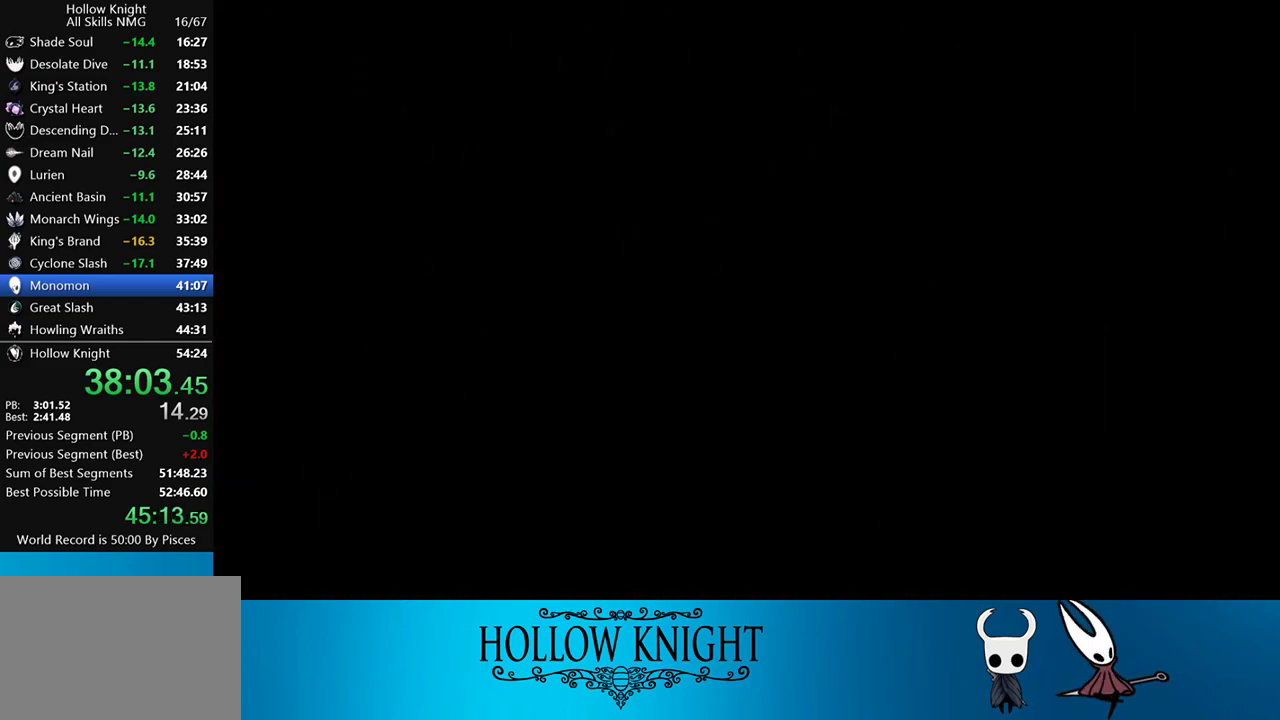
{"buttons": [], "events": [[67, "CROSS", "down"], [133, "CROSS", "up"], [200, "CROSS", "down"], [267, "CROSS", "up"], [333, "CROSS", "down"], [367, "CROSS", "up"], [433, "CROSS", "down"], [500, "CROSS", "up"]]}
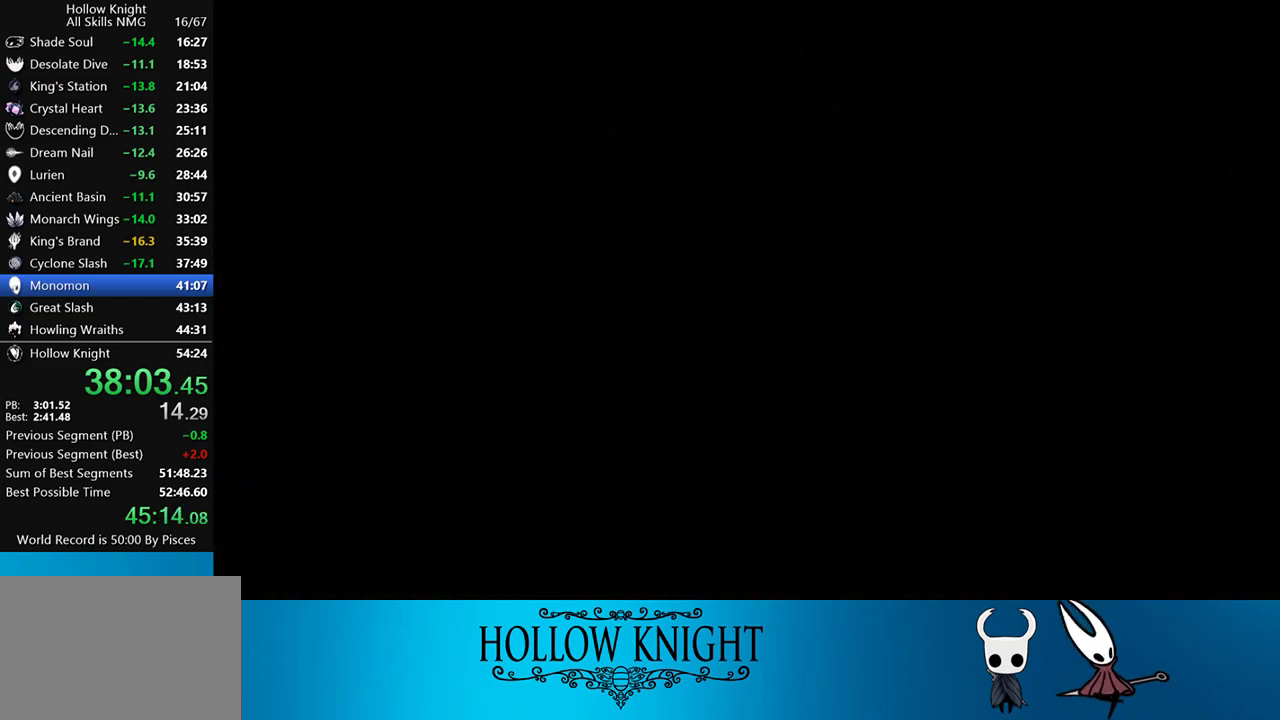
{"buttons": [], "events": [[67, "CROSS", "down"], [133, "CROSS", "up"], [200, "CROSS", "down"], [233, "CROSS", "up"], [300, "CROSS", "down"], [367, "CROSS", "up"], [433, "CROSS", "down"], [500, "CROSS", "up"]]}
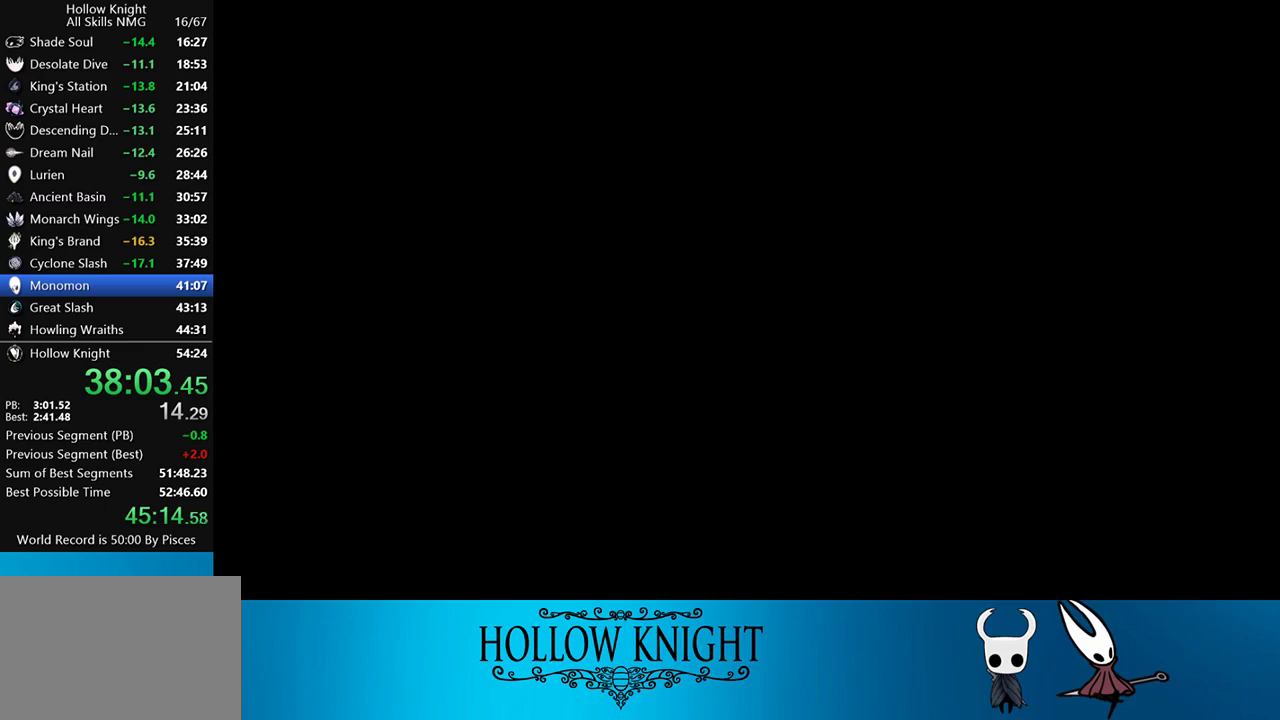
{"buttons": ["DPAD_RIGHT"], "events": [[33, "CROSS", "down"], [100, "CROSS", "up"], [150, "CROSS", "down"], [200, "CROSS", "up"], [200, "DPAD_RIGHT", "down"], [300, "CROSS", "down"], [367, "CROSS", "up"], [433, "CROSS", "down"], [467, "CROSS", "up"]]}
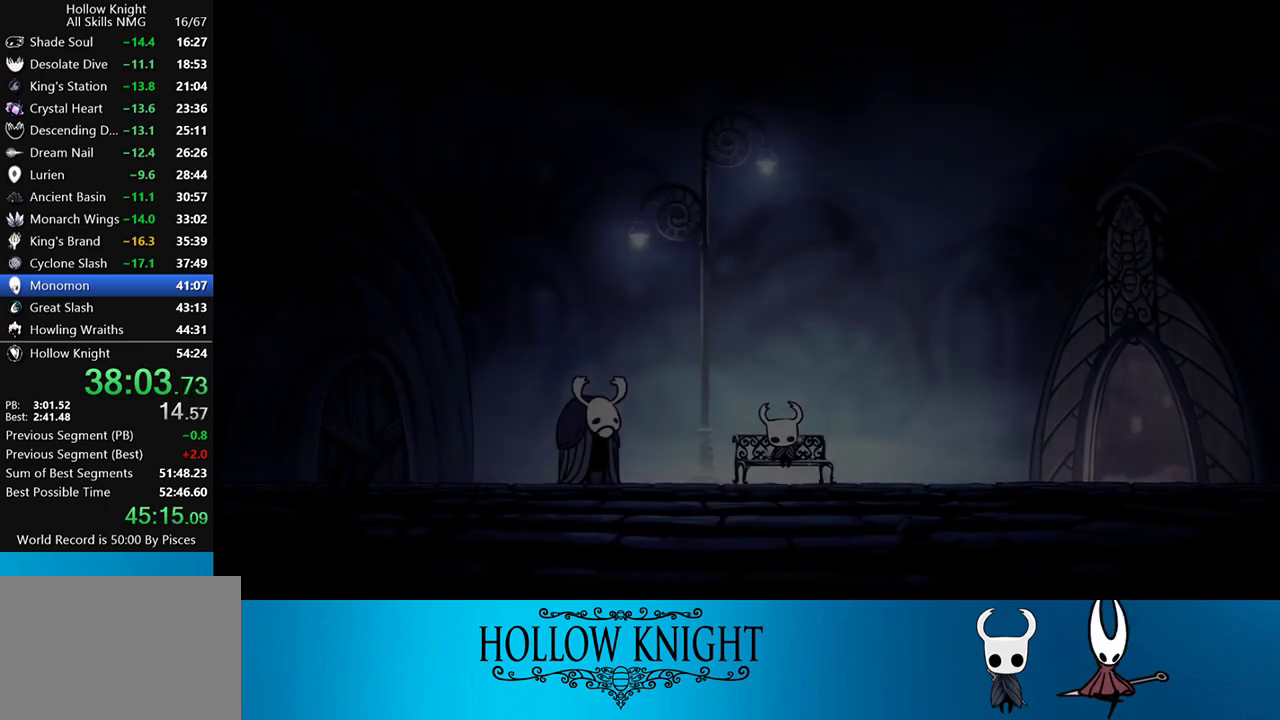
{"buttons": ["CROSS", "DPAD_RIGHT"], "events": [[33, "CROSS", "down"], [67, "CROSS", "up"], [133, "CROSS", "down"], [200, "CROSS", "up"], [267, "CROSS", "down"], [317, "CROSS", "up"], [500, "CROSS", "down"]]}
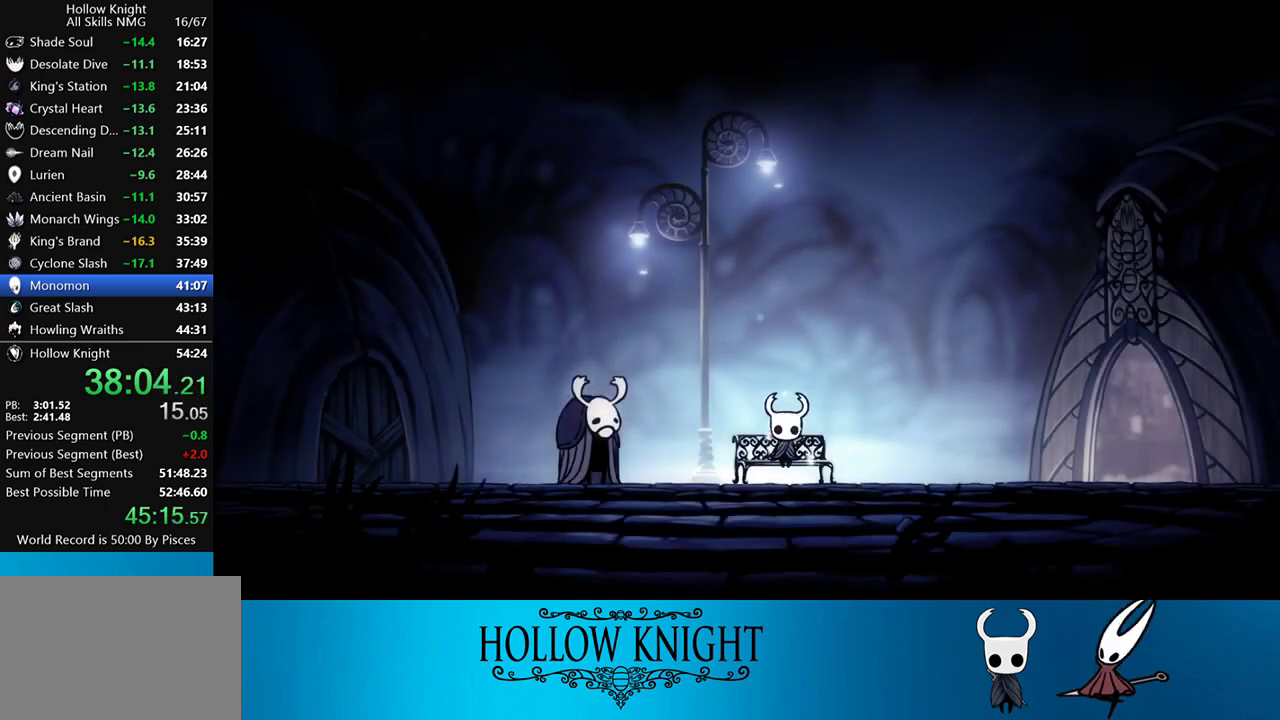
{"buttons": ["CROSS", "DPAD_RIGHT"], "events": [[33, "CROSS", "up"], [100, "CROSS", "down"], [167, "CROSS", "up"], [233, "CROSS", "down"], [300, "CROSS", "up"], [367, "CROSS", "down"], [433, "CROSS", "up"], [500, "CROSS", "down"]]}
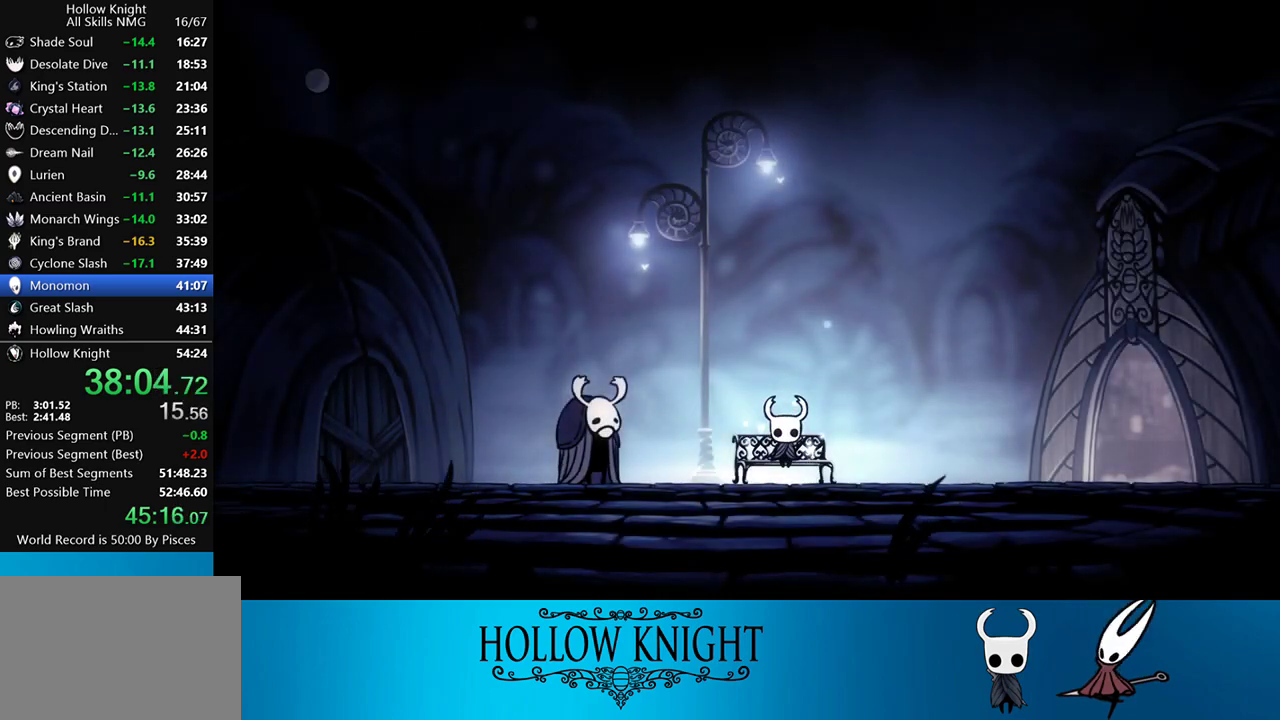
{"buttons": ["DPAD_RIGHT"], "events": [[33, "CROSS", "up"], [100, "CROSS", "down"], [133, "CROSS", "up"], [200, "CROSS", "down"], [267, "CROSS", "up"], [333, "CROSS", "down"], [367, "CROSS", "up"], [433, "CROSS", "down"], [467, "CROSS", "up"]]}
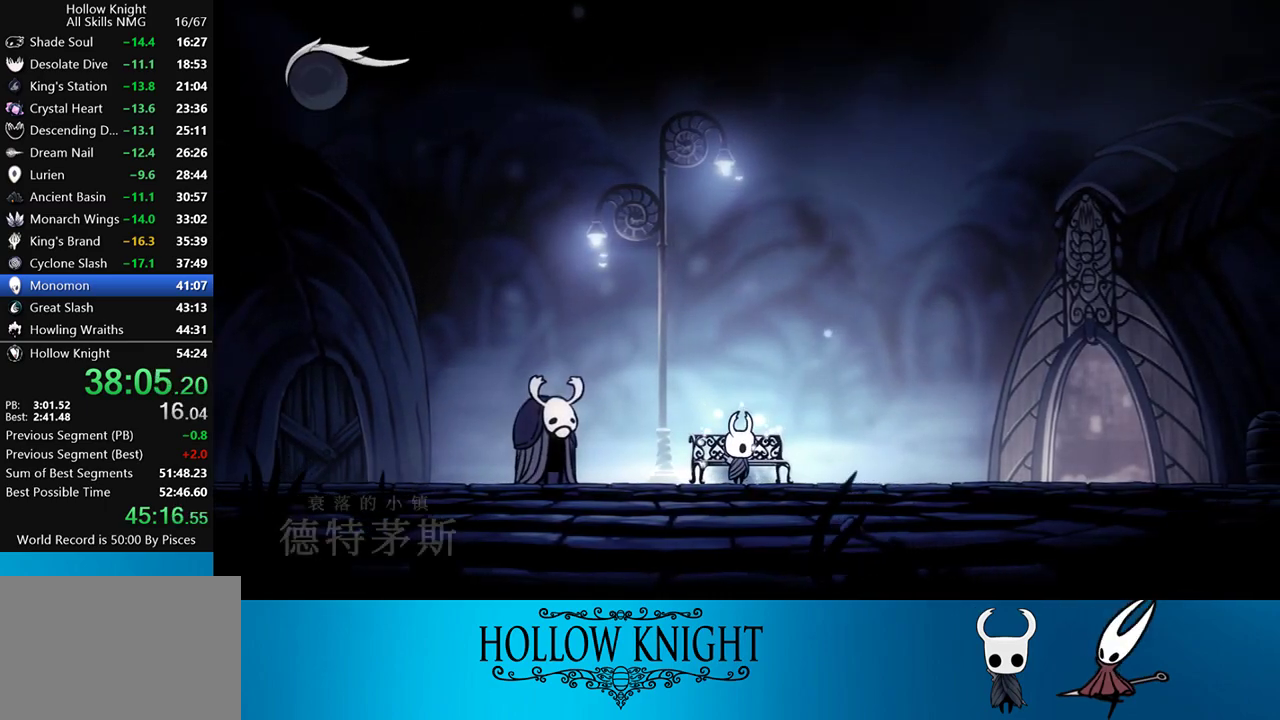
{"buttons": ["L2"], "events": [[133, "L2", "down"], [300, "DPAD_RIGHT", "up"]]}
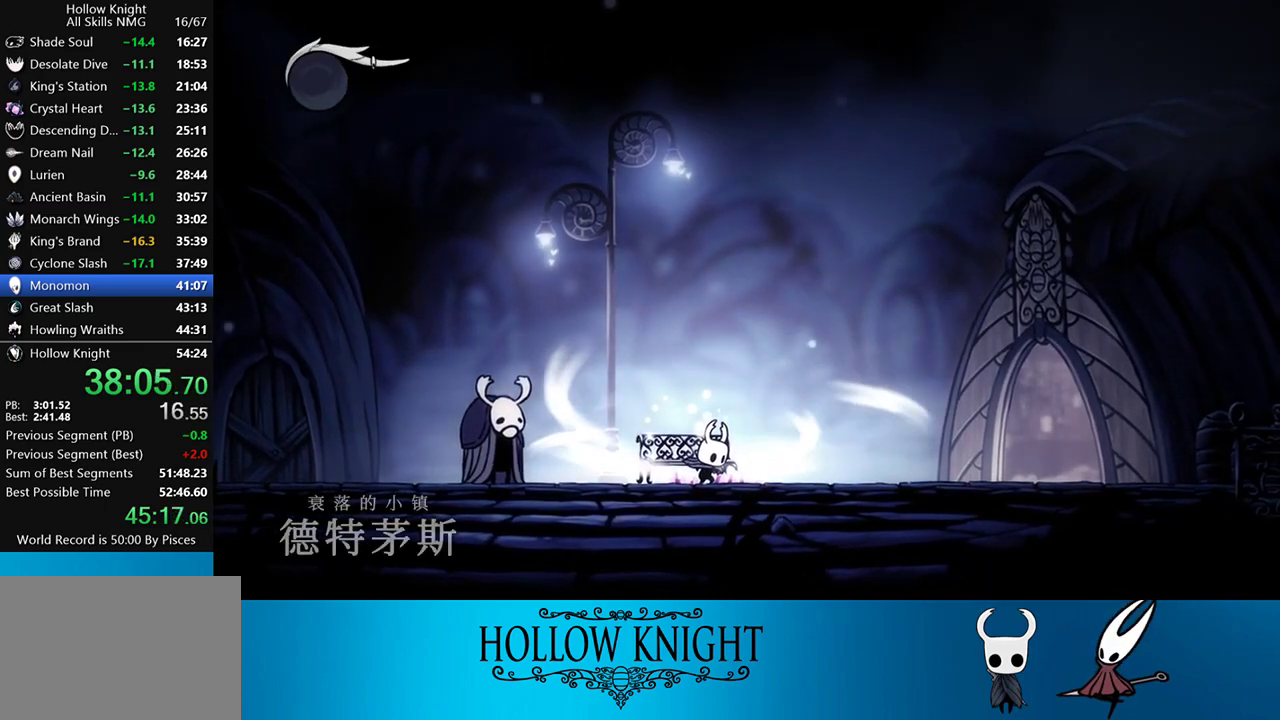
{"buttons": ["L2"], "events": []}
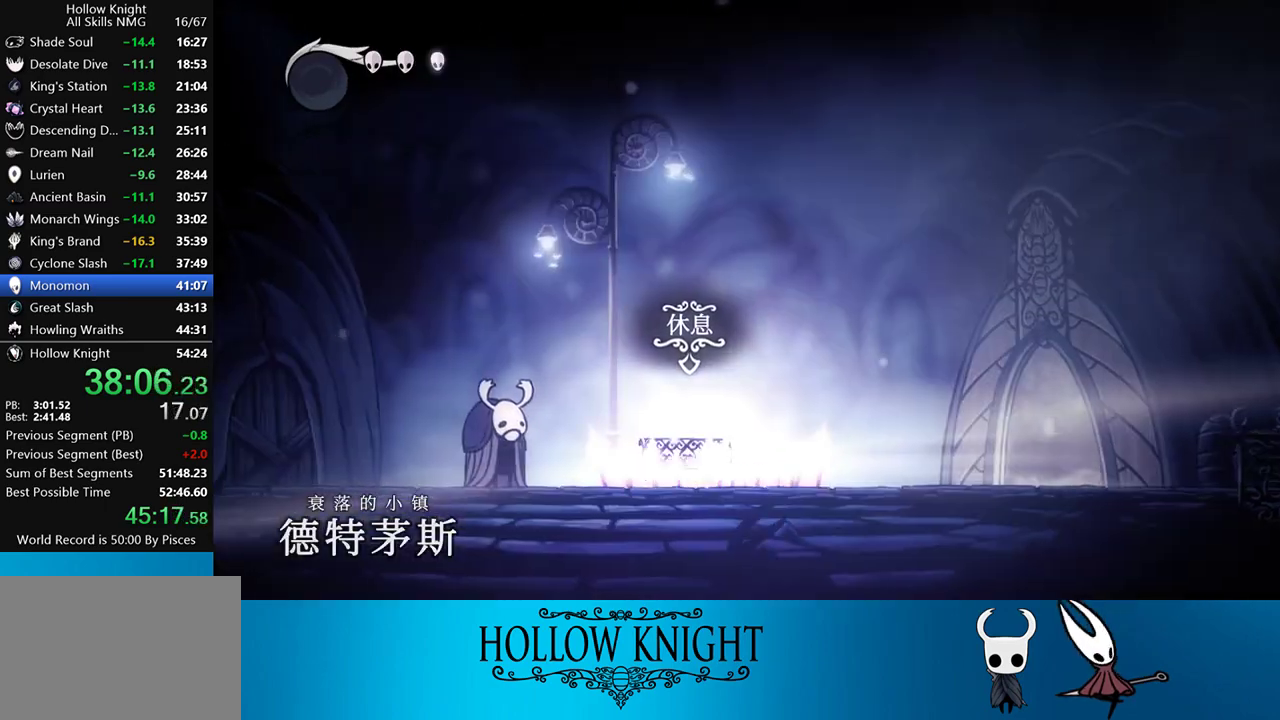
{"buttons": [], "events": [[100, "L2", "up"]]}
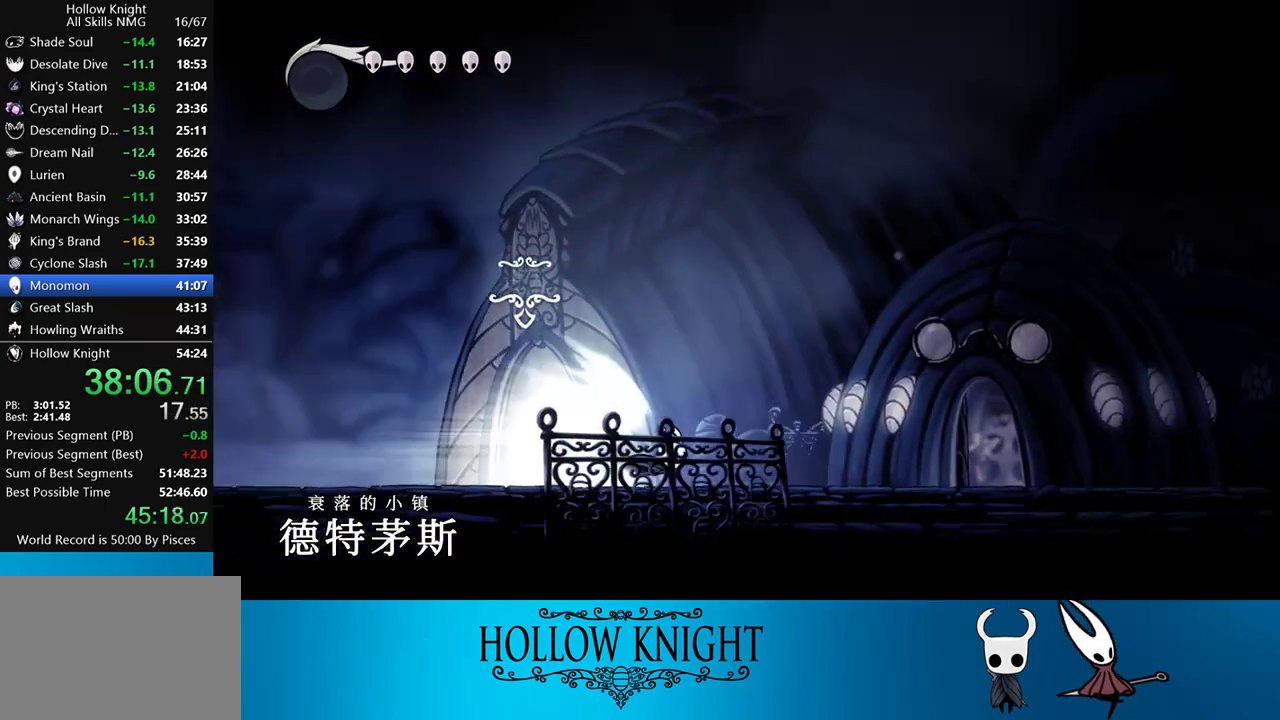
{"buttons": [], "events": []}